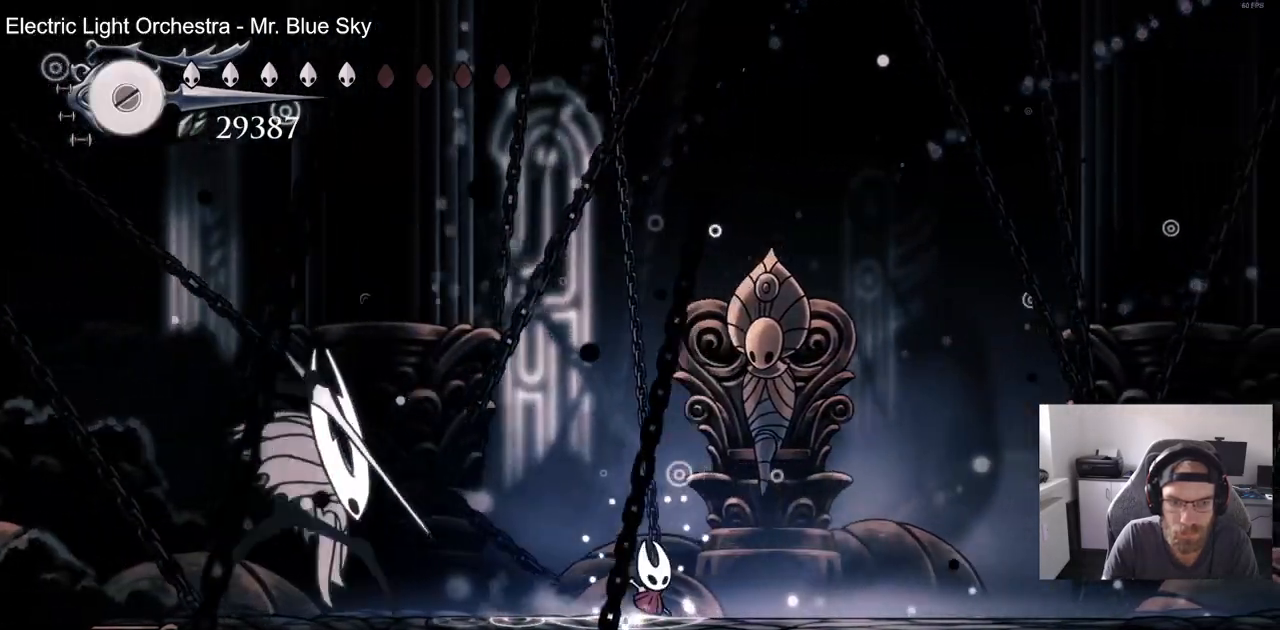
Gameplay with a controller (PlayStation layout); each line is a JSON object with the inputs held at the frame after it. "events" lists button and stick changes between this image and that frame as [ms after this image, input, new state], when the widget could be followed in between. Not read: R1.
{"buttons": ["DPAD_LEFT"], "left_stick": "center", "right_stick": "center", "events": [[150, "DPAD_LEFT", "down"], [183, "DPAD_RIGHT", "up"]]}
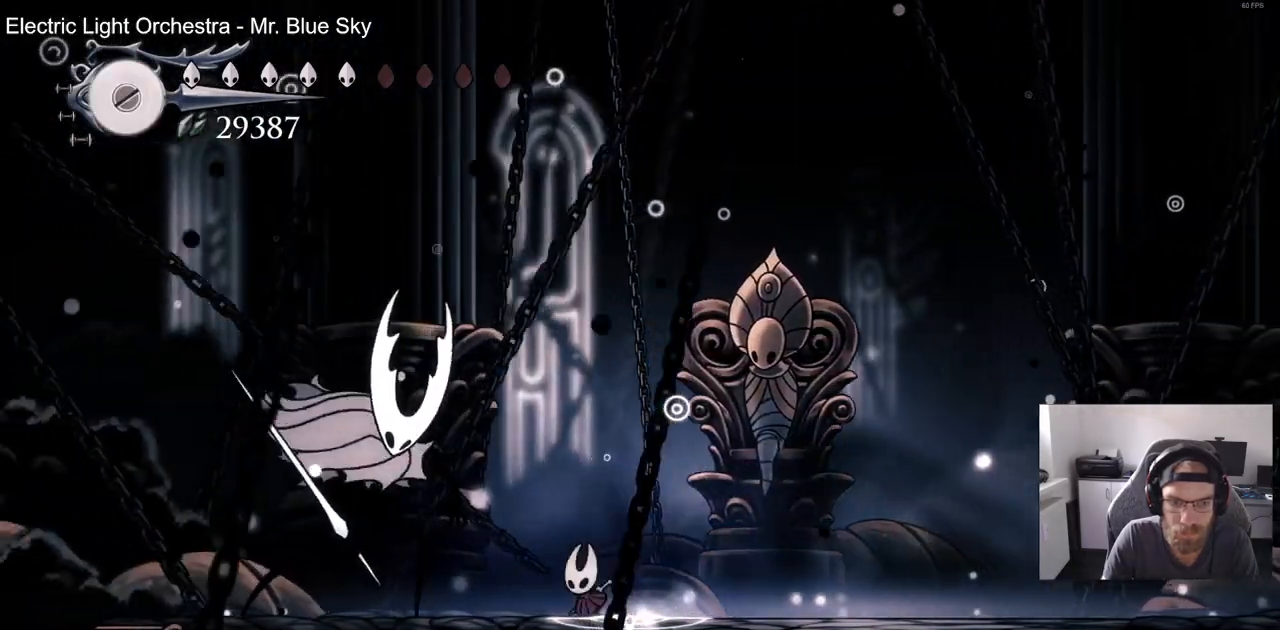
{"buttons": ["DPAD_RIGHT"], "left_stick": "center", "right_stick": "center"}
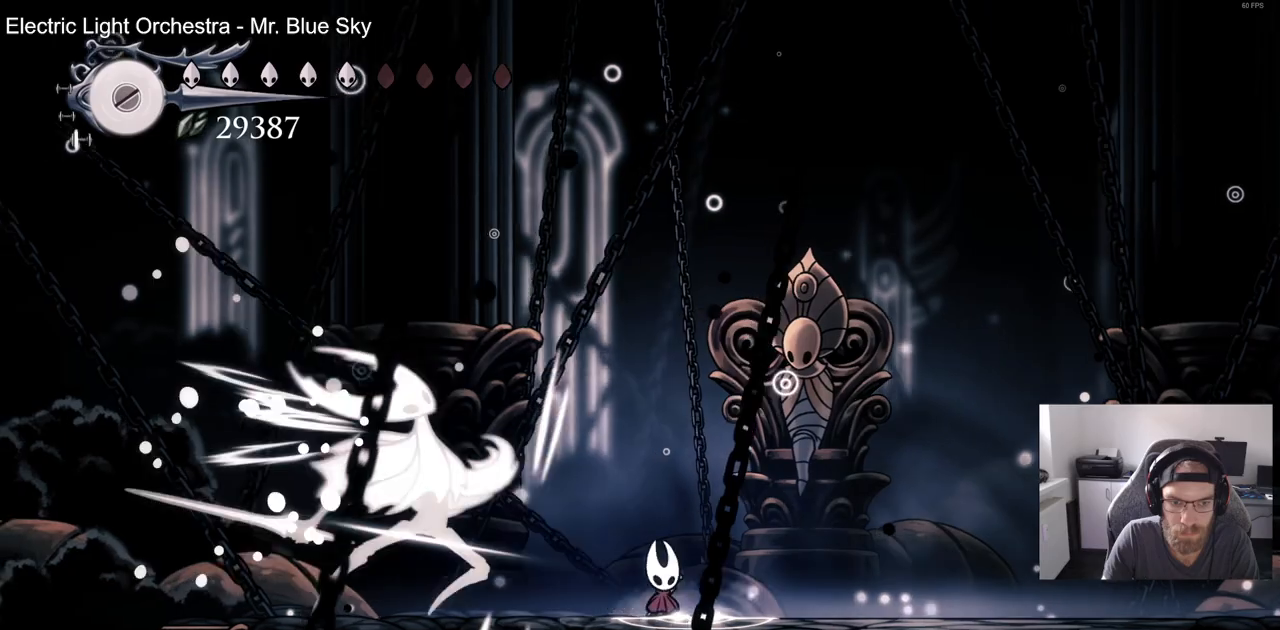
{"buttons": ["DPAD_LEFT"], "left_stick": "center", "right_stick": "center", "events": [[100, "DPAD_LEFT", "down"], [100, "DPAD_RIGHT", "up"], [317, "SQUARE", "down"], [383, "DPAD_LEFT", "up"], [383, "DPAD_RIGHT", "down"], [467, "DPAD_LEFT", "down"], [467, "DPAD_RIGHT", "up"], [500, "SQUARE", "up"]]}
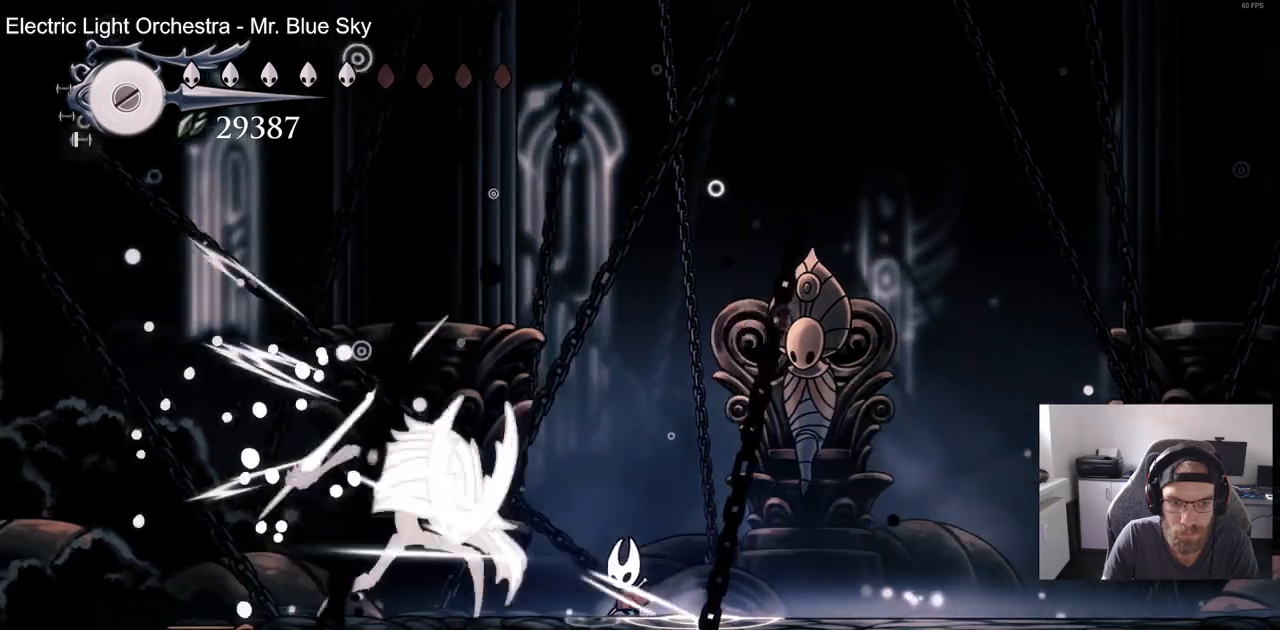
{"buttons": ["DPAD_RIGHT"], "left_stick": "center", "right_stick": "center", "events": [[183, "SQUARE", "down"], [333, "SQUARE", "up"], [350, "DPAD_RIGHT", "down"], [383, "DPAD_LEFT", "up"]]}
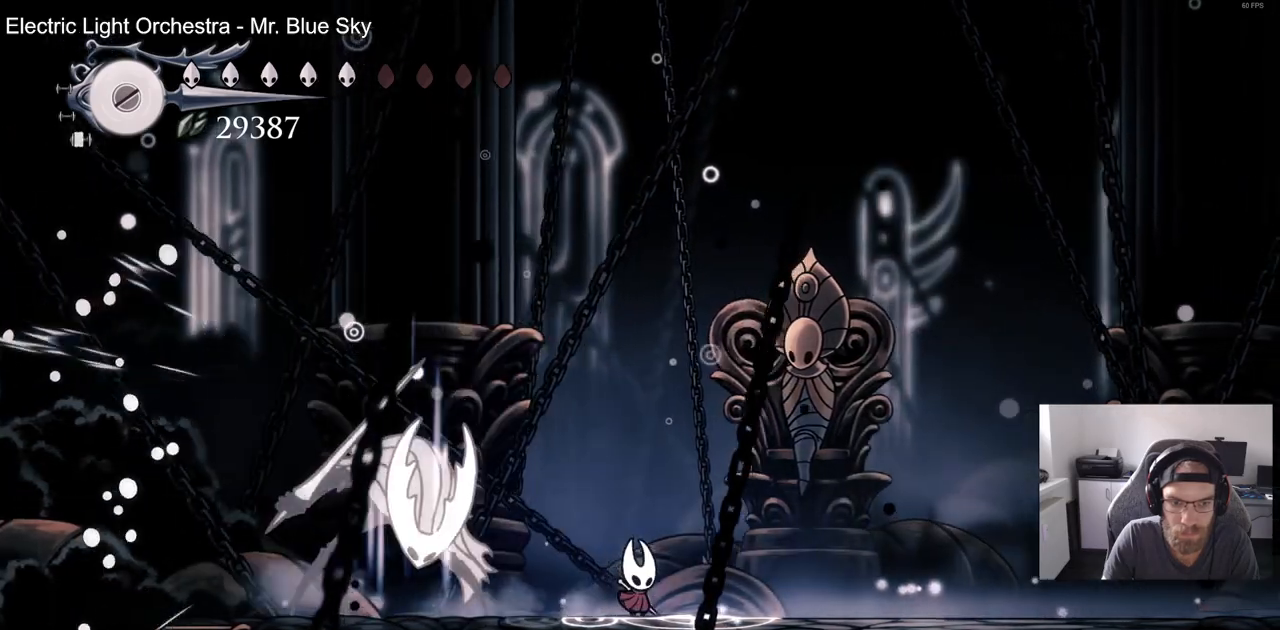
{"buttons": ["DPAD_RIGHT"], "left_stick": "center", "right_stick": "center", "events": [[283, "R2", "down"], [467, "R2", "up"]]}
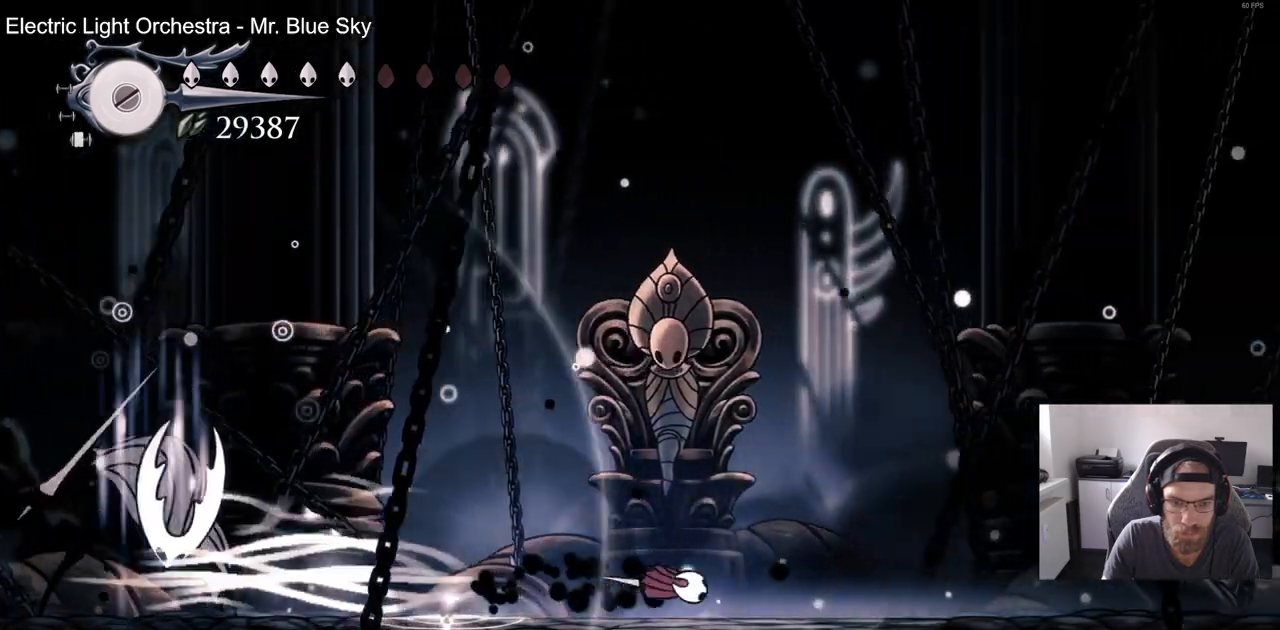
{"buttons": [], "left_stick": "center", "right_stick": "center", "events": [[83, "DPAD_LEFT", "down"], [150, "DPAD_RIGHT", "up"], [333, "DPAD_LEFT", "up"]]}
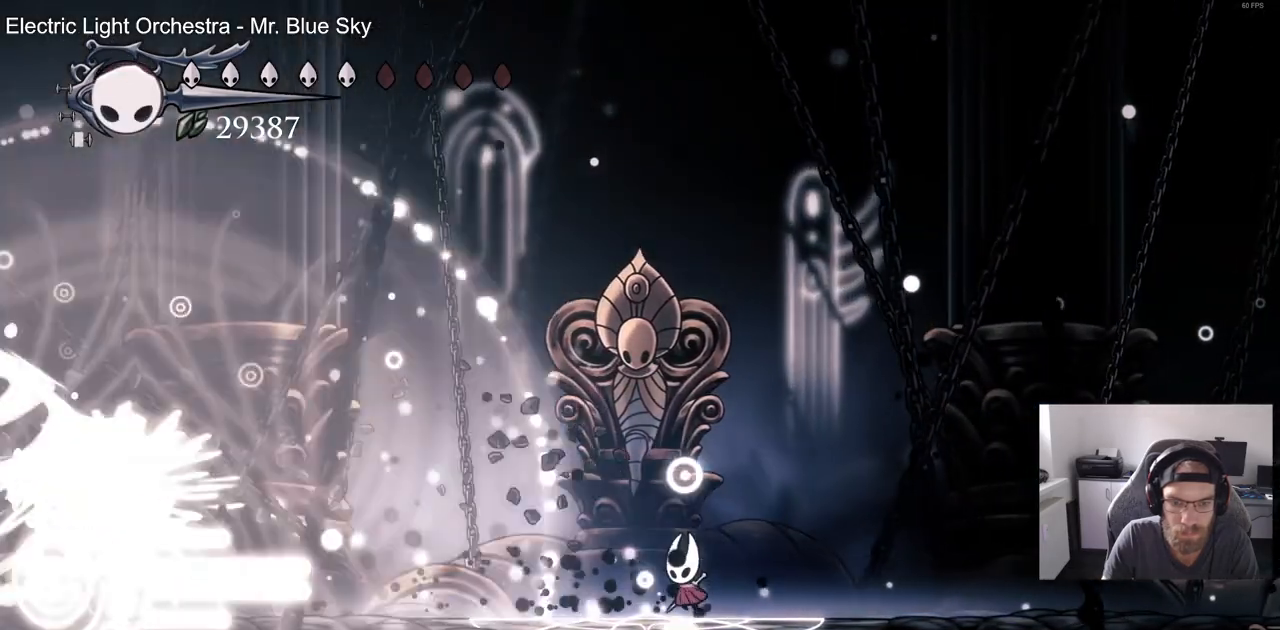
{"buttons": ["DPAD_LEFT"], "left_stick": "center", "right_stick": "center", "events": [[483, "DPAD_LEFT", "down"]]}
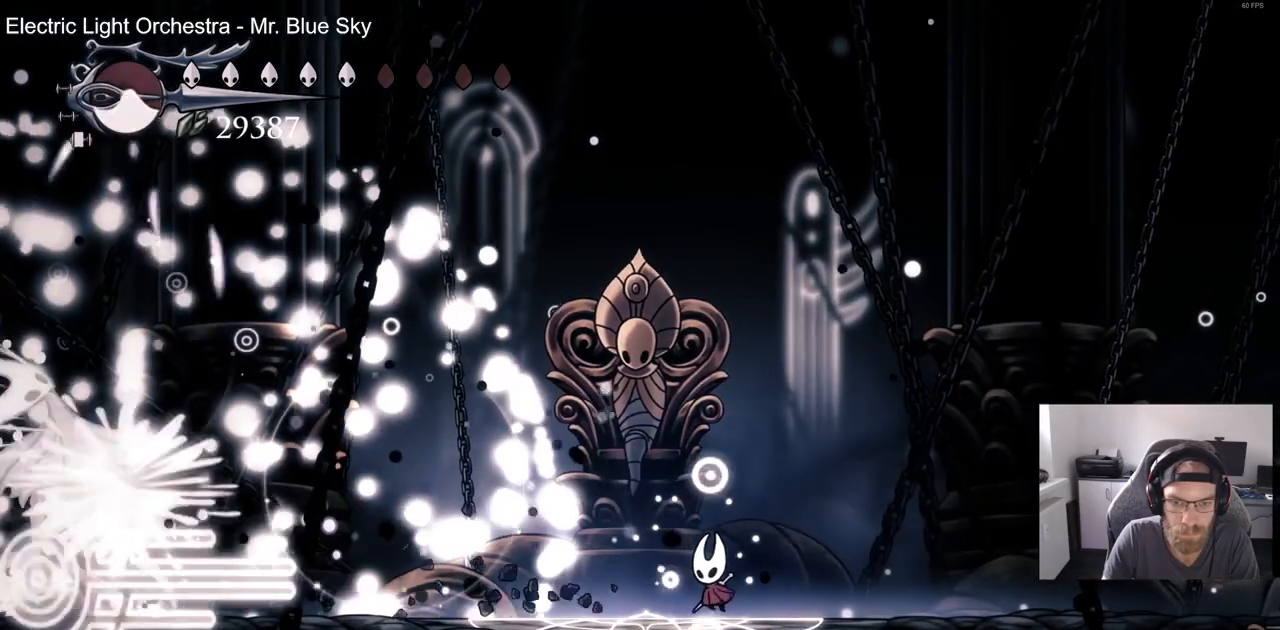
{"buttons": ["DPAD_LEFT"], "left_stick": "center", "right_stick": "center", "events": []}
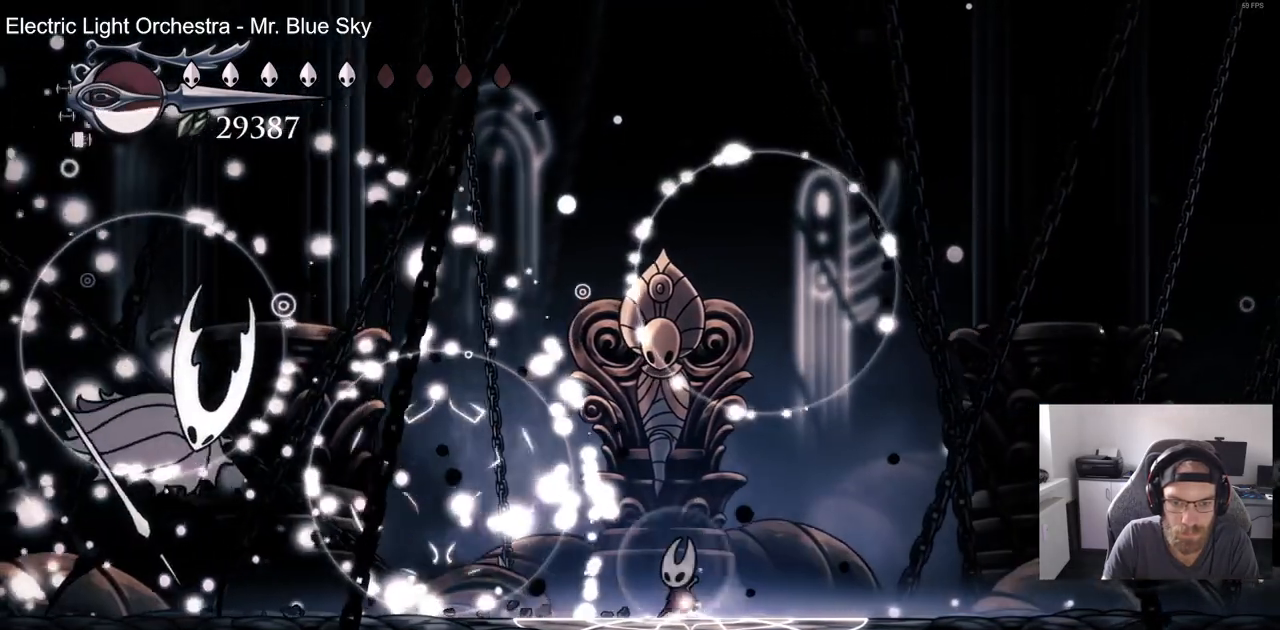
{"buttons": ["DPAD_LEFT"], "left_stick": "center", "right_stick": "center"}
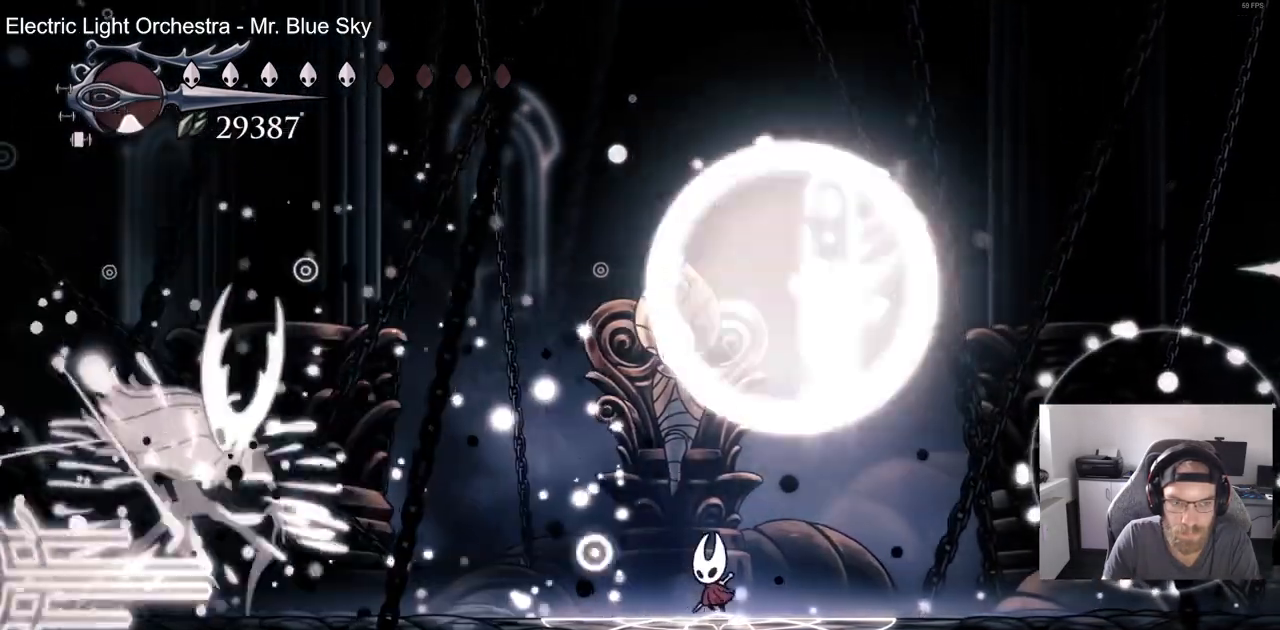
{"buttons": ["DPAD_LEFT"], "left_stick": "center", "right_stick": "center", "events": []}
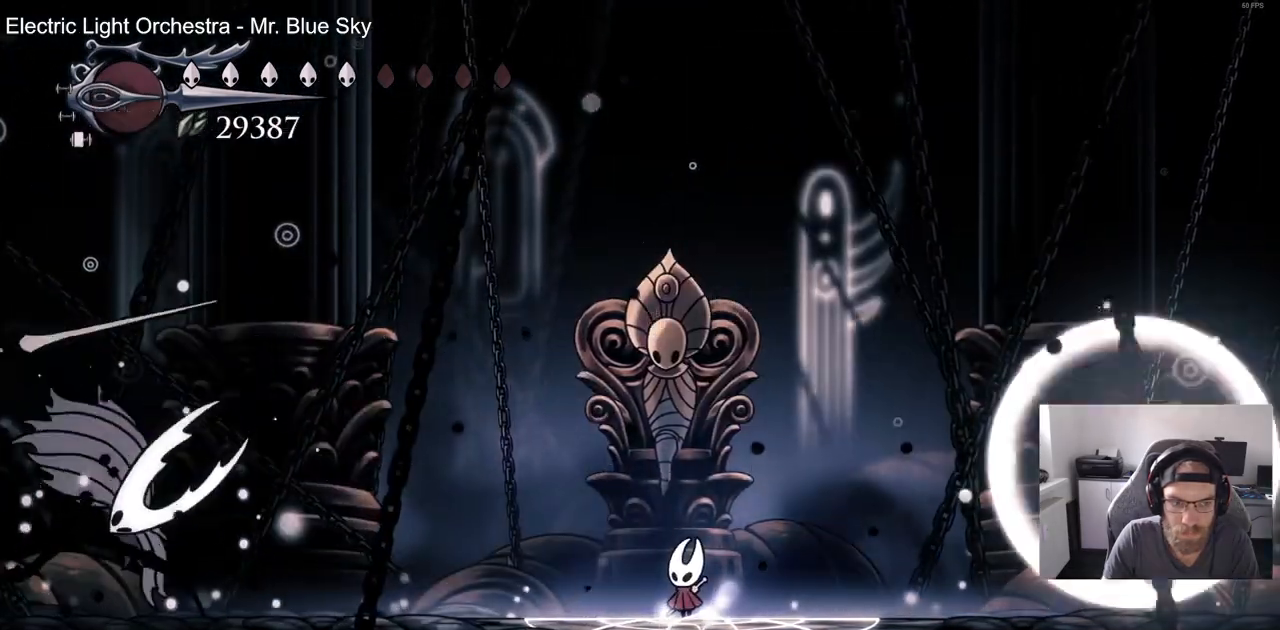
{"buttons": ["CROSS", "DPAD_DOWN", "DPAD_LEFT"], "left_stick": "center", "right_stick": "center", "events": [[233, "CROSS", "down"], [267, "DPAD_RIGHT", "down"], [333, "DPAD_DOWN", "down"], [350, "DPAD_RIGHT", "up"]]}
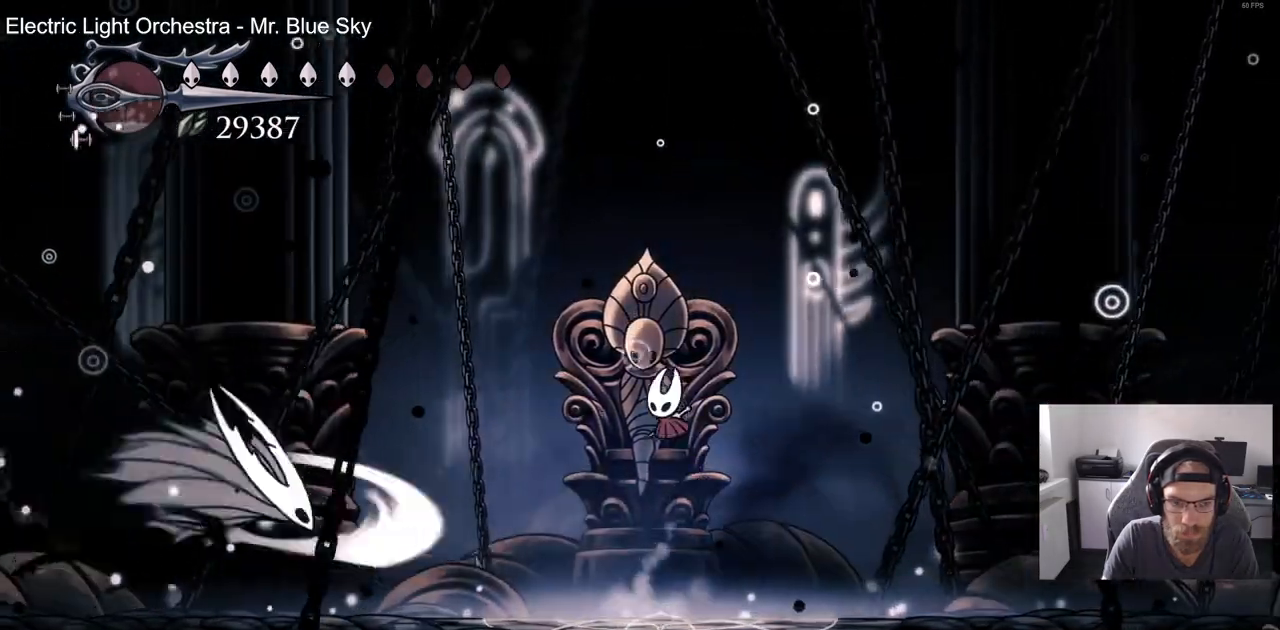
{"buttons": ["DPAD_DOWN", "DPAD_LEFT"], "left_stick": "center", "right_stick": "center", "events": [[200, "SQUARE", "down"], [400, "SQUARE", "up"], [483, "CROSS", "up"]]}
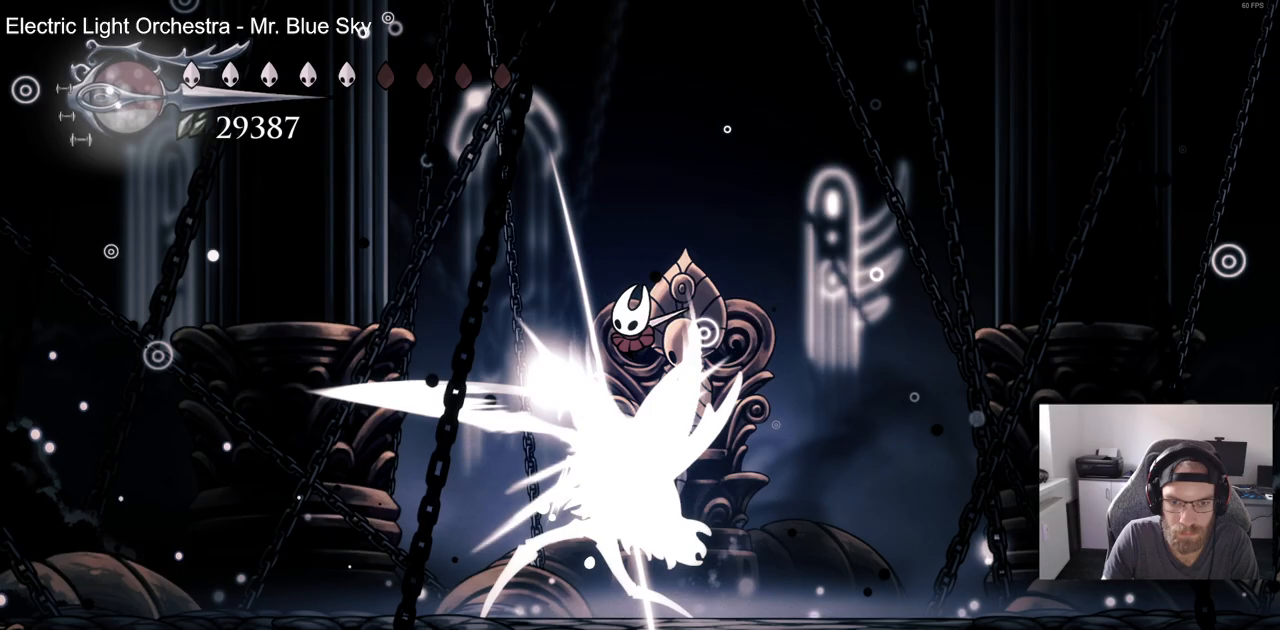
{"buttons": ["DPAD_RIGHT"], "left_stick": "center", "right_stick": "center", "events": [[383, "DPAD_LEFT", "up"], [400, "DPAD_DOWN", "up"], [417, "DPAD_RIGHT", "down"]]}
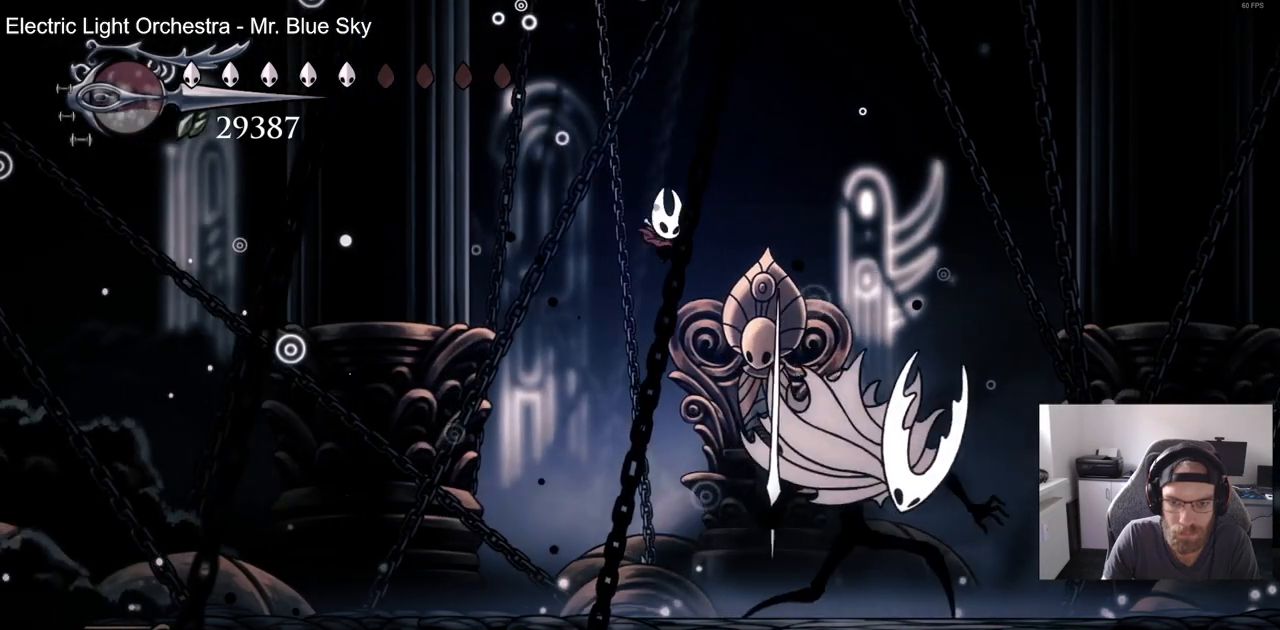
{"buttons": ["SQUARE"], "left_stick": "center", "right_stick": "center", "events": [[133, "SQUARE", "down"], [150, "DPAD_RIGHT", "up"], [300, "SQUARE", "up"], [367, "DPAD_RIGHT", "down"], [467, "SQUARE", "down"], [483, "DPAD_RIGHT", "up"]]}
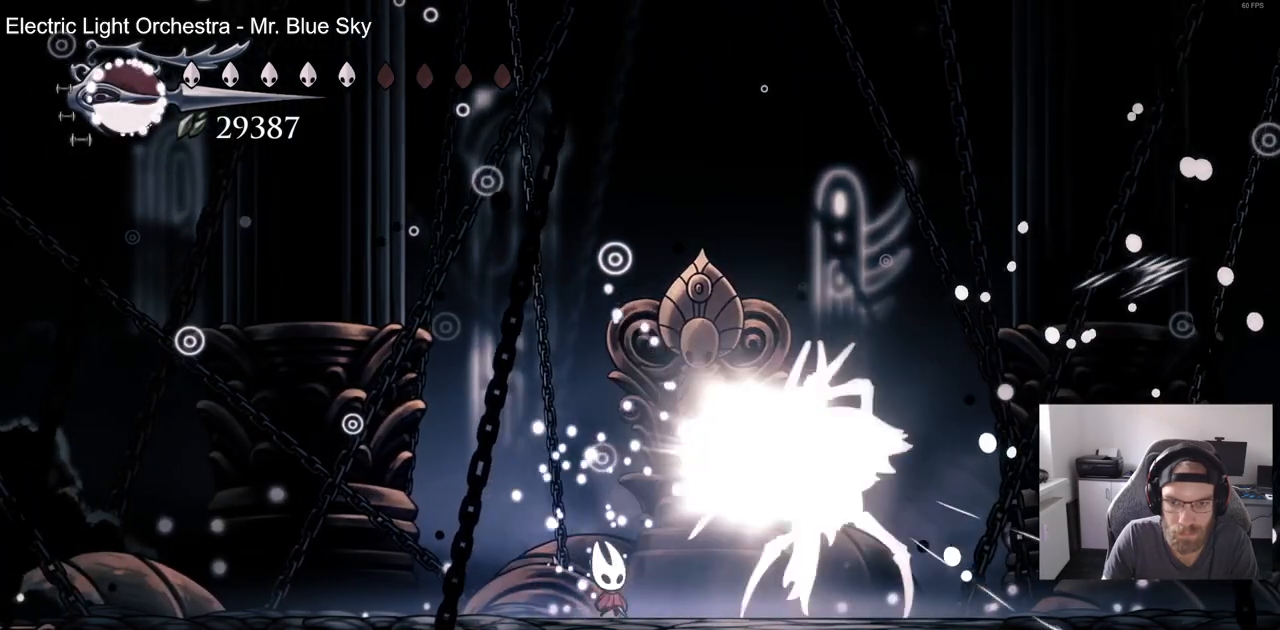
{"buttons": ["DPAD_LEFT"], "left_stick": "center", "right_stick": "center", "events": [[100, "DPAD_LEFT", "down"], [117, "SQUARE", "up"]]}
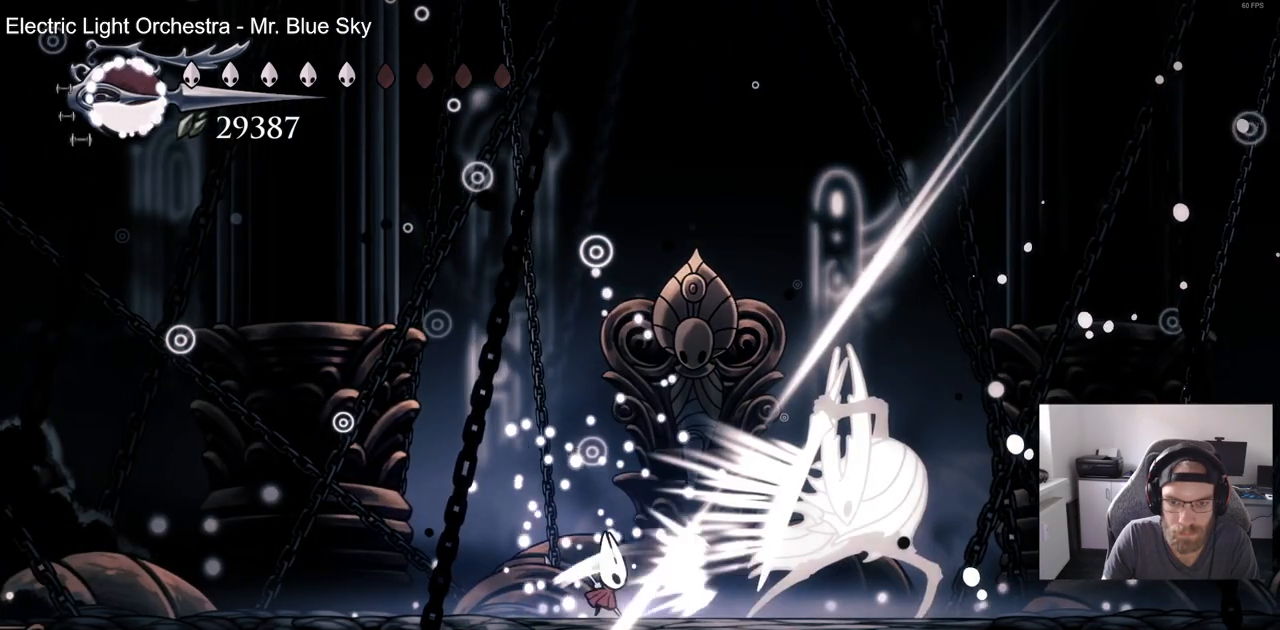
{"buttons": ["DPAD_RIGHT"], "left_stick": "center", "right_stick": "center", "events": [[117, "R2", "down"], [317, "R2", "up"], [367, "DPAD_LEFT", "up"], [450, "DPAD_RIGHT", "down"]]}
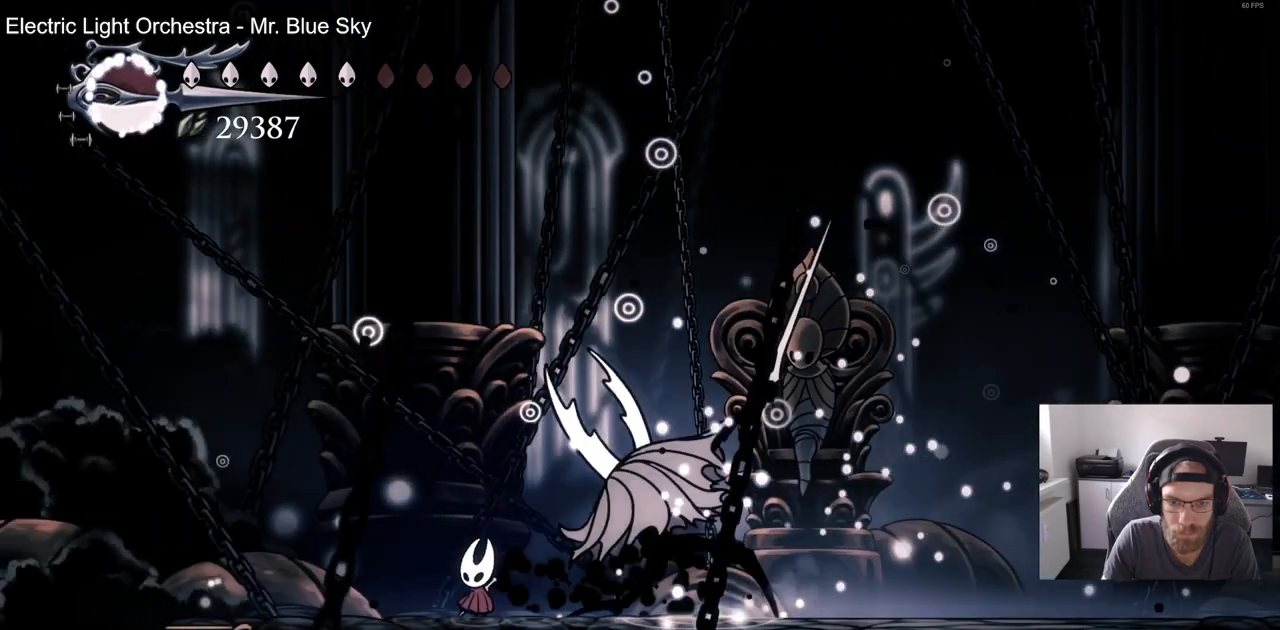
{"buttons": ["DPAD_RIGHT"], "left_stick": "center", "right_stick": "center", "events": [[217, "SQUARE", "down"], [233, "DPAD_RIGHT", "up"], [367, "SQUARE", "up"], [500, "DPAD_RIGHT", "down"]]}
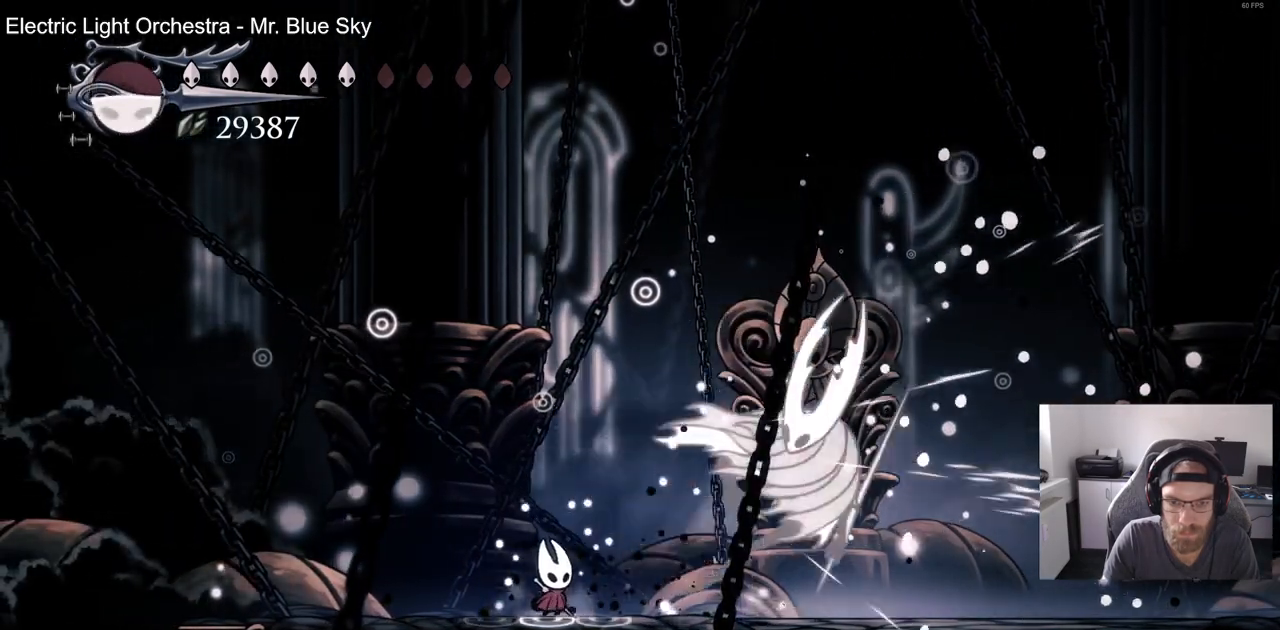
{"buttons": ["DPAD_RIGHT"], "left_stick": "center", "right_stick": "center", "events": [[50, "SQUARE", "down"], [117, "DPAD_RIGHT", "up"], [217, "SQUARE", "up"], [267, "DPAD_RIGHT", "down"]]}
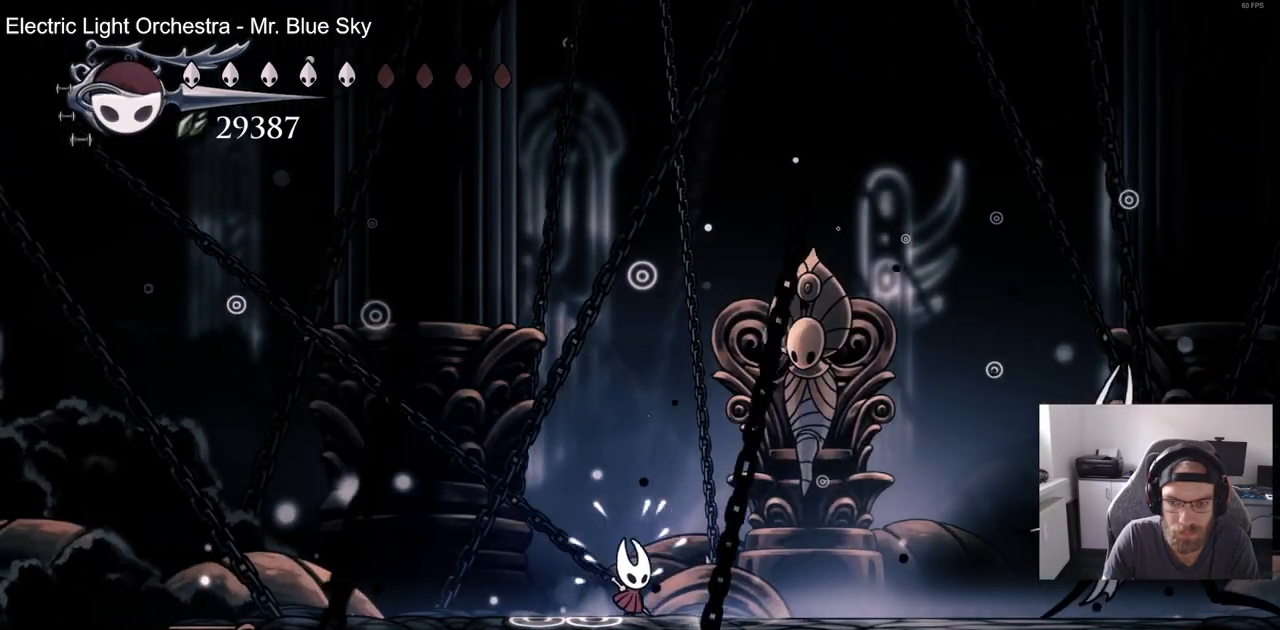
{"buttons": ["CROSS", "DPAD_LEFT"], "left_stick": "center", "right_stick": "center", "events": [[183, "DPAD_RIGHT", "up"], [283, "CROSS", "down"], [417, "DPAD_LEFT", "down"]]}
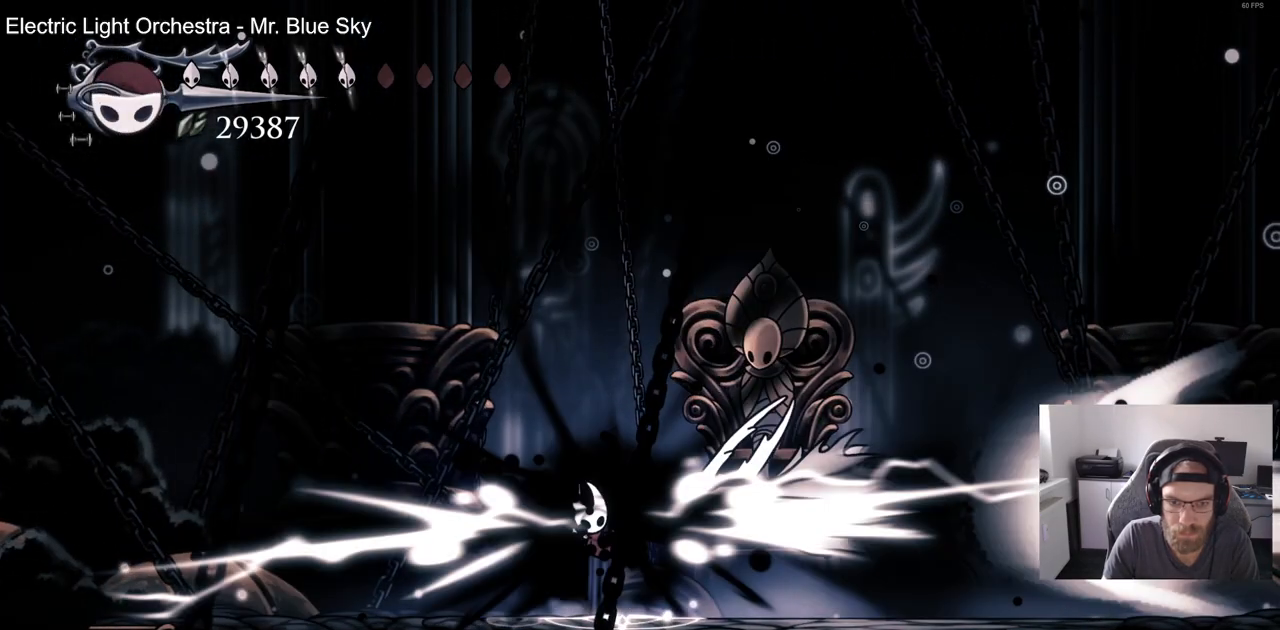
{"buttons": ["SQUARE", "DPAD_LEFT"], "left_stick": "center", "right_stick": "center", "events": [[83, "CROSS", "up"], [250, "SQUARE", "down"], [367, "SQUARE", "up"], [483, "SQUARE", "down"]]}
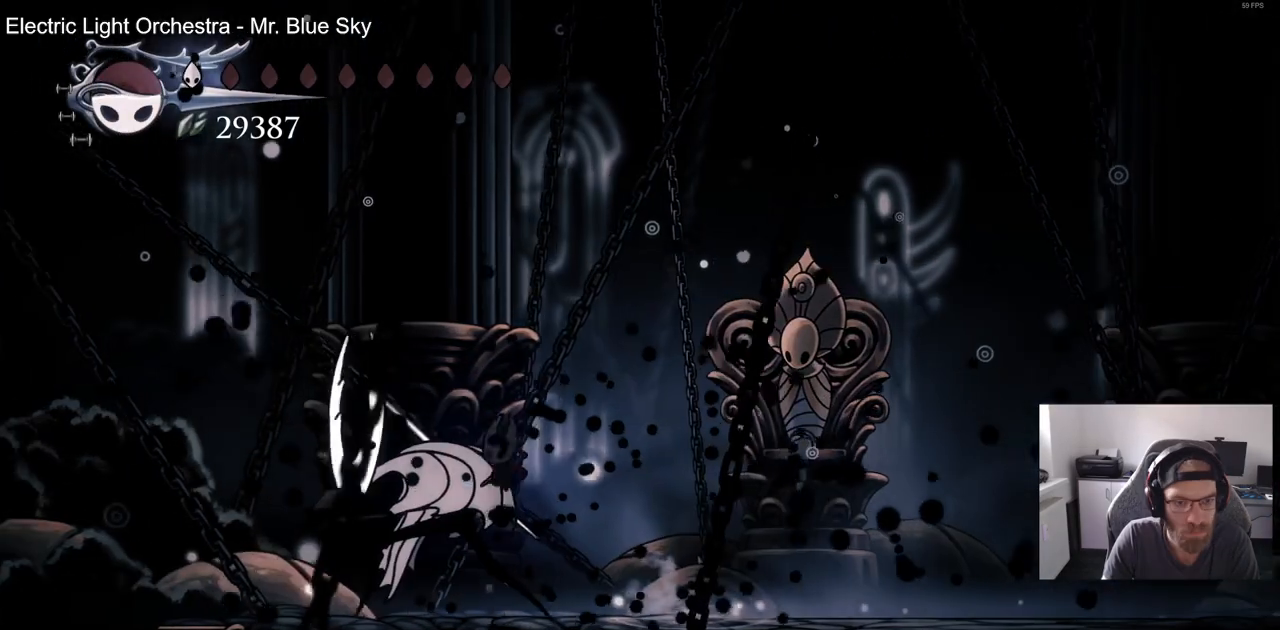
{"buttons": ["DPAD_LEFT"], "left_stick": "center", "right_stick": "center", "events": [[50, "DPAD_LEFT", "up"], [117, "SQUARE", "up"], [233, "SQUARE", "down"], [250, "DPAD_LEFT", "down"], [400, "SQUARE", "up"]]}